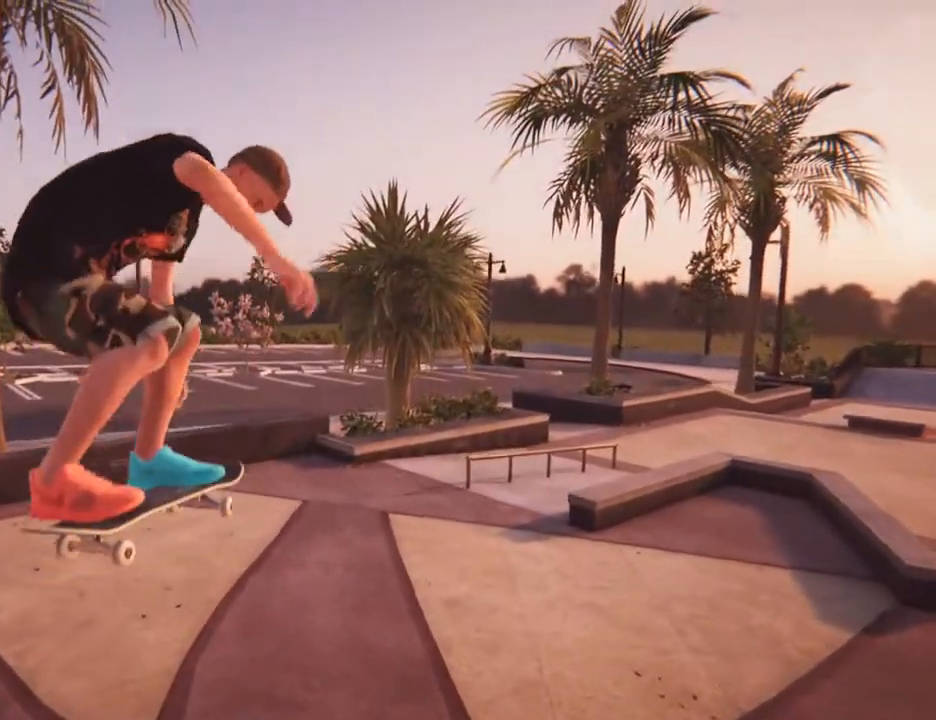
Gameplay with a controller (PlayStation layout); each line is a JSON object with the inputs held at the frame after it (dt_ms = milliseconds from this image to that frame). "events" lists button and stick changes between this image and that frame as [ms after this image, input, new state], when the widget could be followed in between. Not read: HOME L3 R3 START.
{"dt_ms": 500, "buttons": [], "left_stick": "center", "right_stick": "center", "events": [[50, "left_stick", "down-left"], [267, "left_stick", "center"]]}
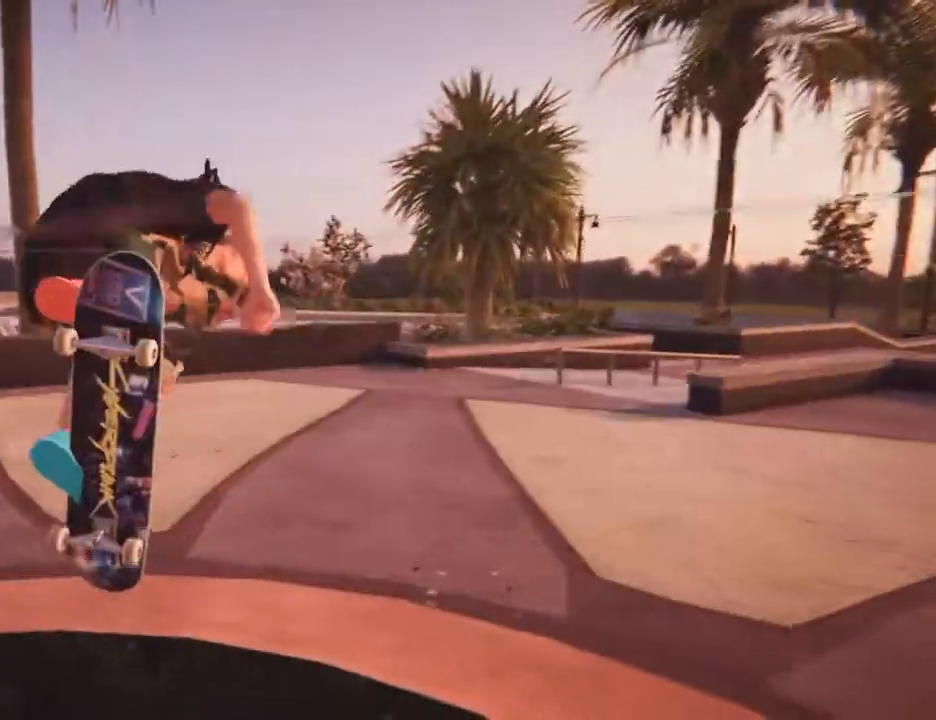
{"dt_ms": 500, "buttons": [], "left_stick": "center", "right_stick": "center", "events": [[367, "left_stick", "right"], [500, "left_stick", "center"]]}
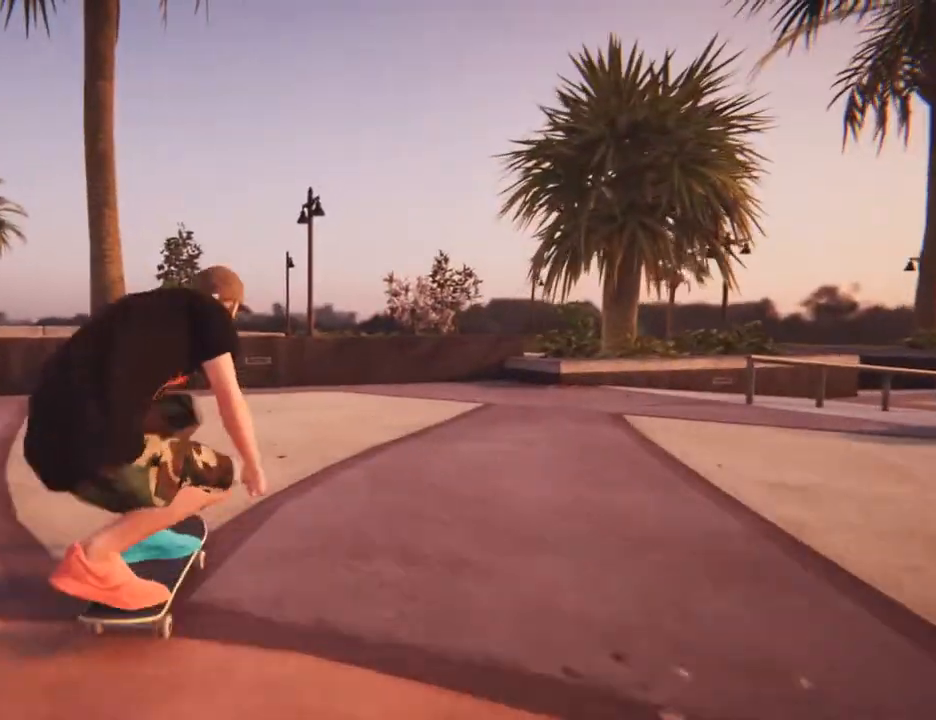
{"dt_ms": 500, "buttons": ["CROSS"], "left_stick": "right", "right_stick": "center", "events": [[100, "left_stick", "right"], [167, "CROSS", "down"]]}
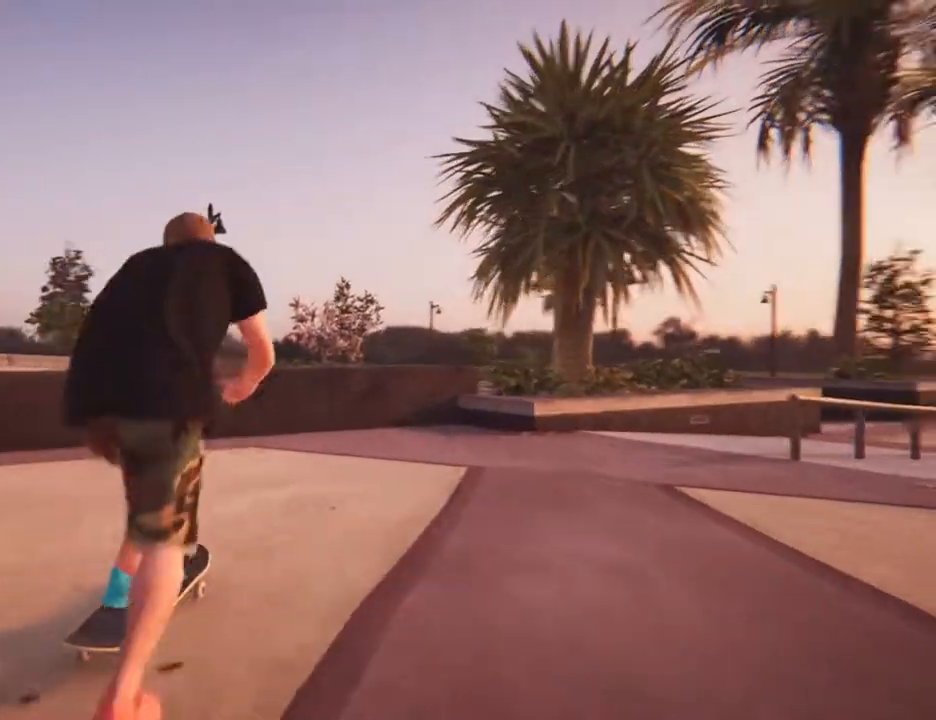
{"dt_ms": 1000, "buttons": [], "left_stick": "center", "right_stick": "center"}
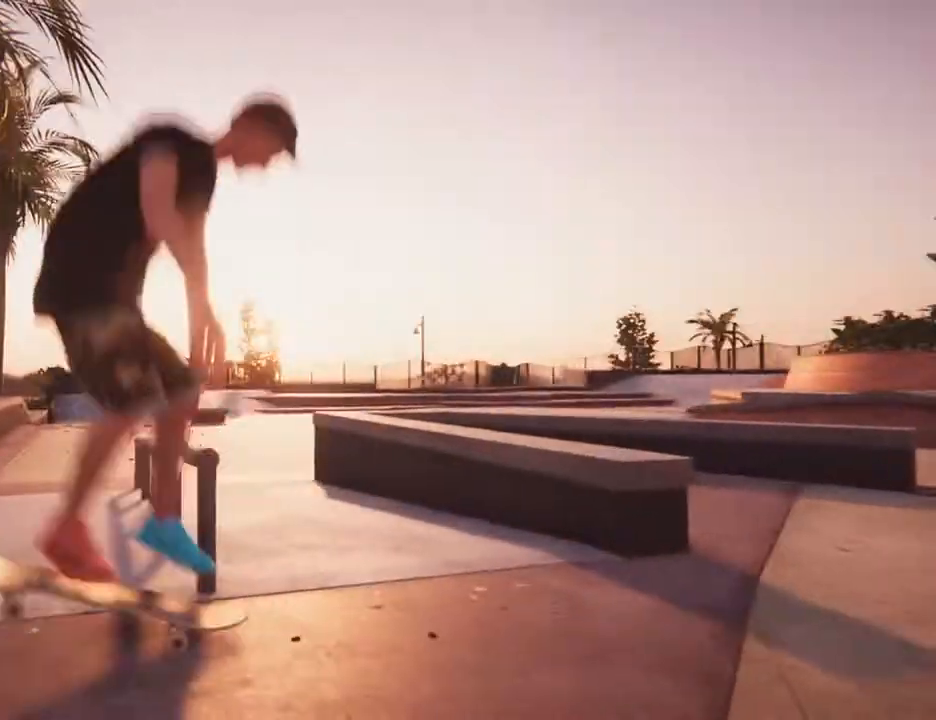
{"dt_ms": 500, "buttons": [], "left_stick": "center", "right_stick": "center"}